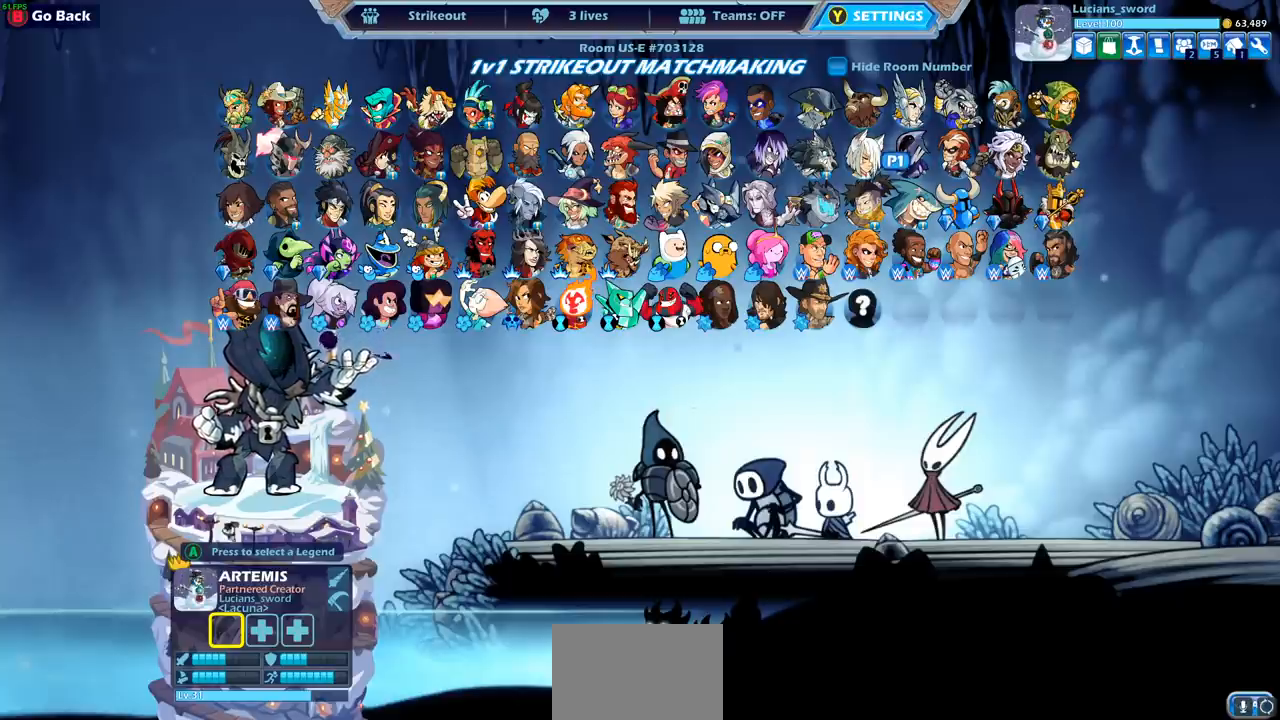
Gameplay with a controller (PlayStation layout); each line is a JSON object with the inputs held at the frame after it. "events" lists button and stick changes between this image and that frame as [ms after this image, input, new state], when the widget could be followed in between.
{"buttons": [], "left_stick": "center", "right_stick": "center", "events": [[267, "CROSS", "down"], [367, "CROSS", "up"]]}
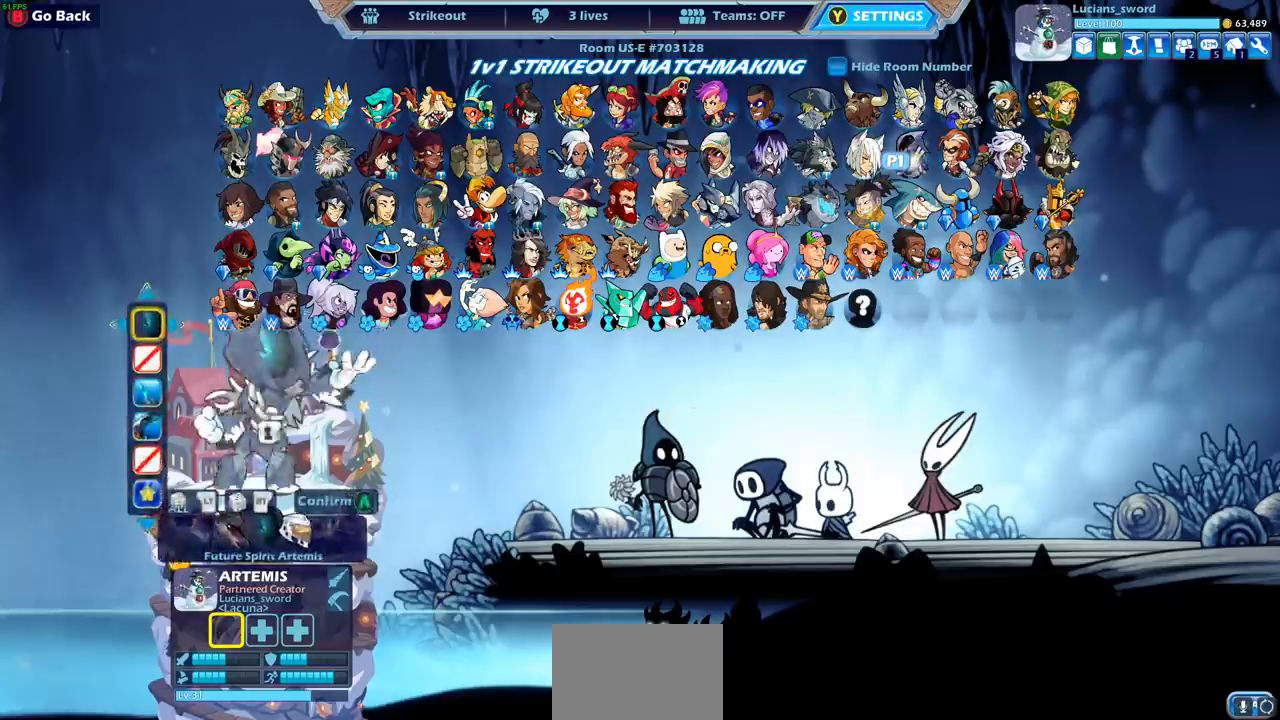
{"buttons": [], "left_stick": "center", "right_stick": "center", "events": [[100, "CROSS", "down"], [233, "CROSS", "up"]]}
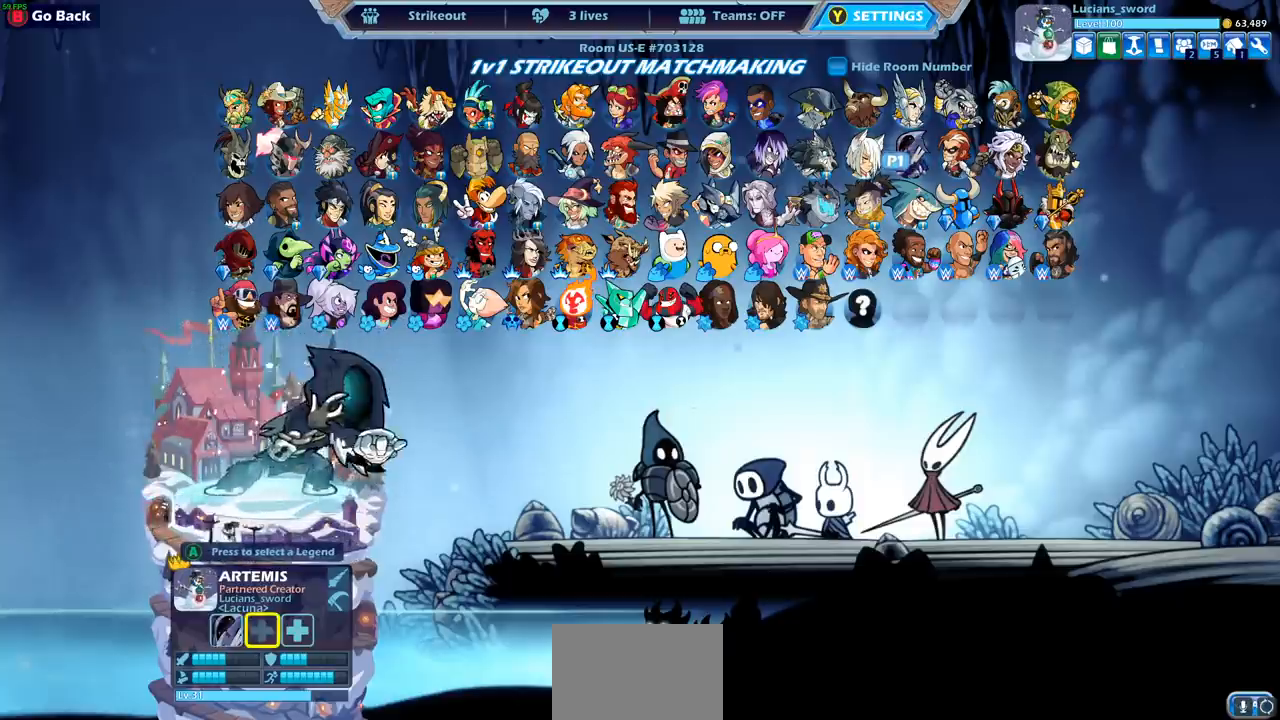
{"buttons": [], "left_stick": "center", "right_stick": "center", "events": [[333, "DPAD_DOWN", "down"], [417, "DPAD_DOWN", "up"]]}
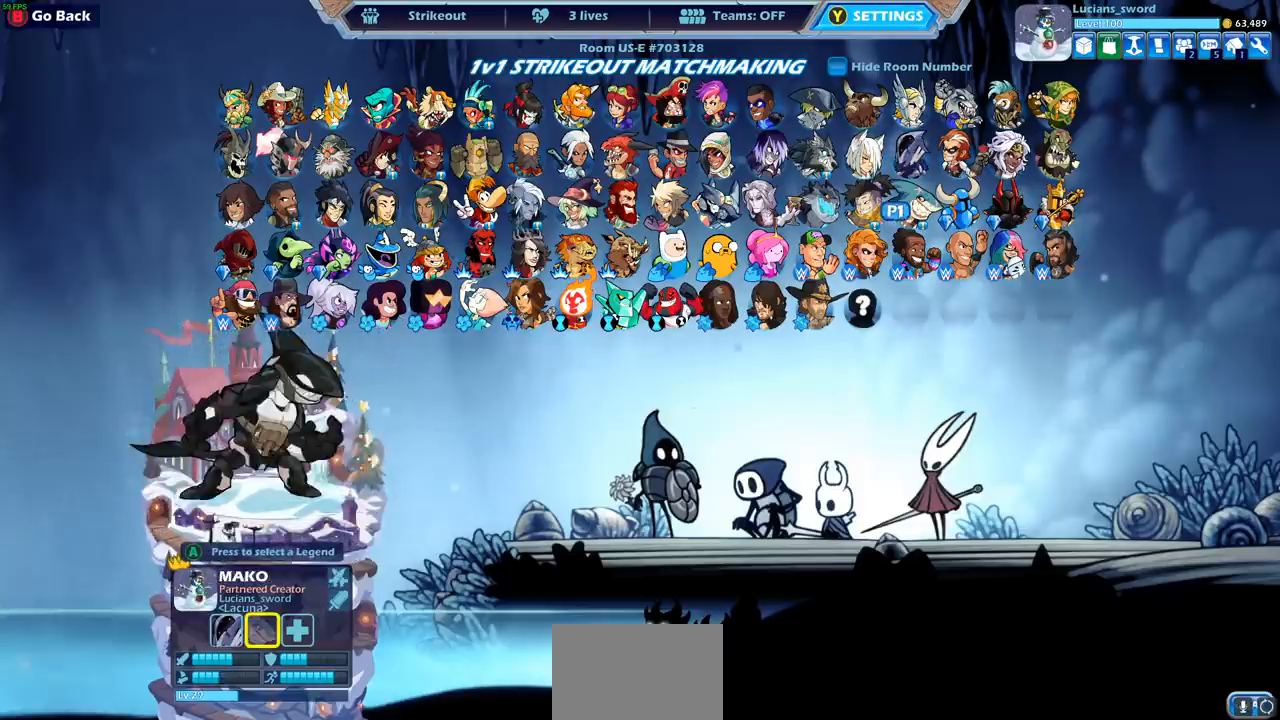
{"buttons": ["DPAD_LEFT"], "left_stick": "center", "right_stick": "center", "events": [[100, "DPAD_LEFT", "down"], [233, "DPAD_LEFT", "up"], [417, "DPAD_LEFT", "down"]]}
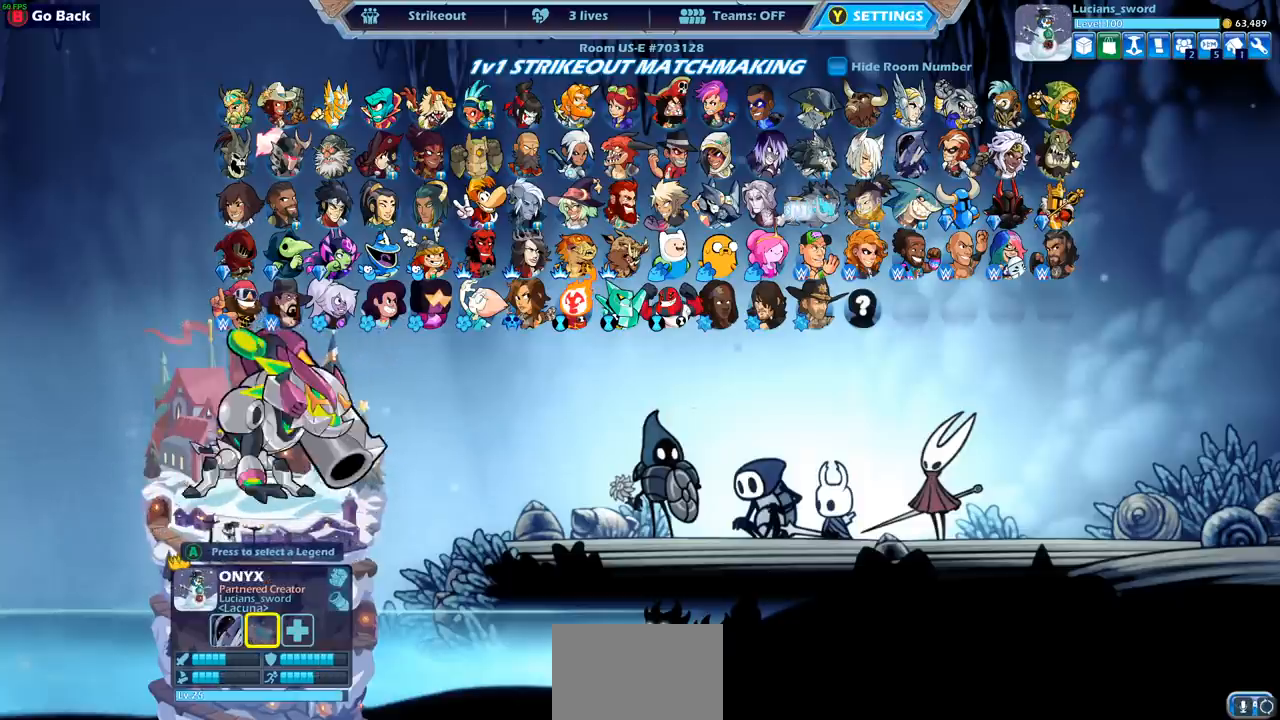
{"buttons": [], "left_stick": "center", "right_stick": "center", "events": [[50, "DPAD_LEFT", "up"], [150, "DPAD_LEFT", "down"], [250, "DPAD_LEFT", "up"]]}
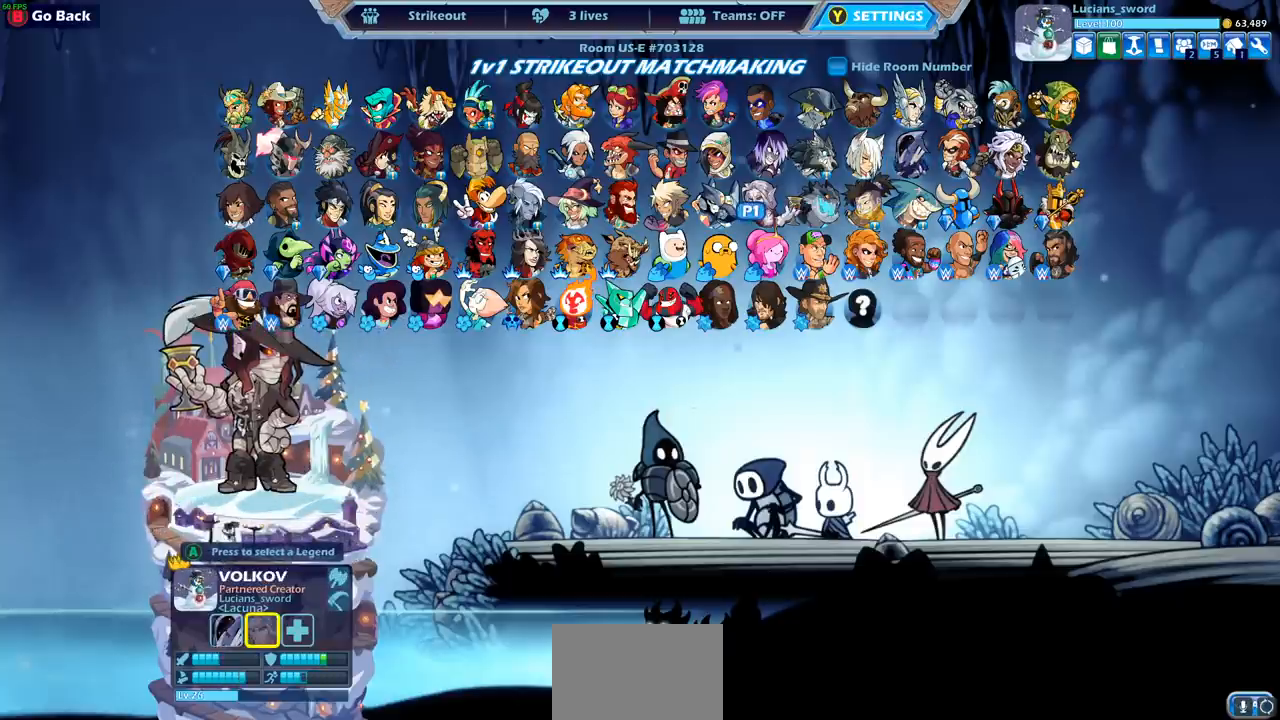
{"buttons": [], "left_stick": "center", "right_stick": "center", "events": []}
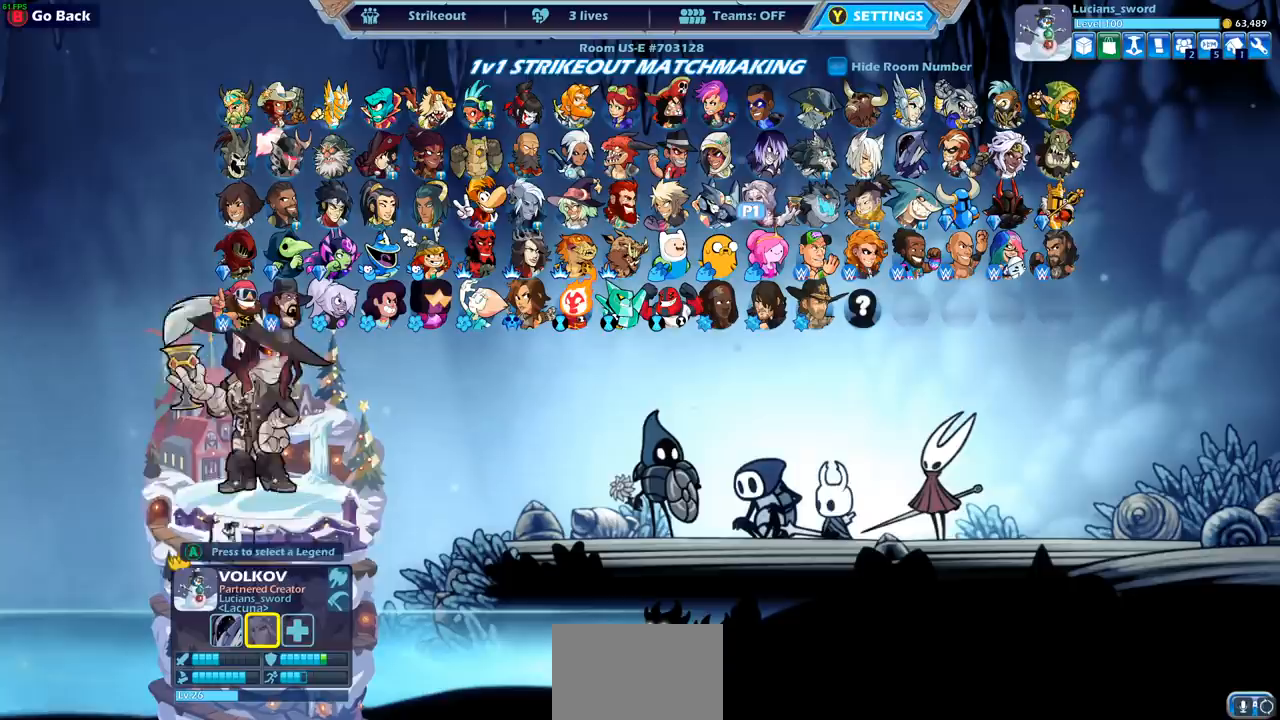
{"buttons": [], "left_stick": "center", "right_stick": "center", "events": [[33, "CROSS", "down"], [333, "CROSS", "up"]]}
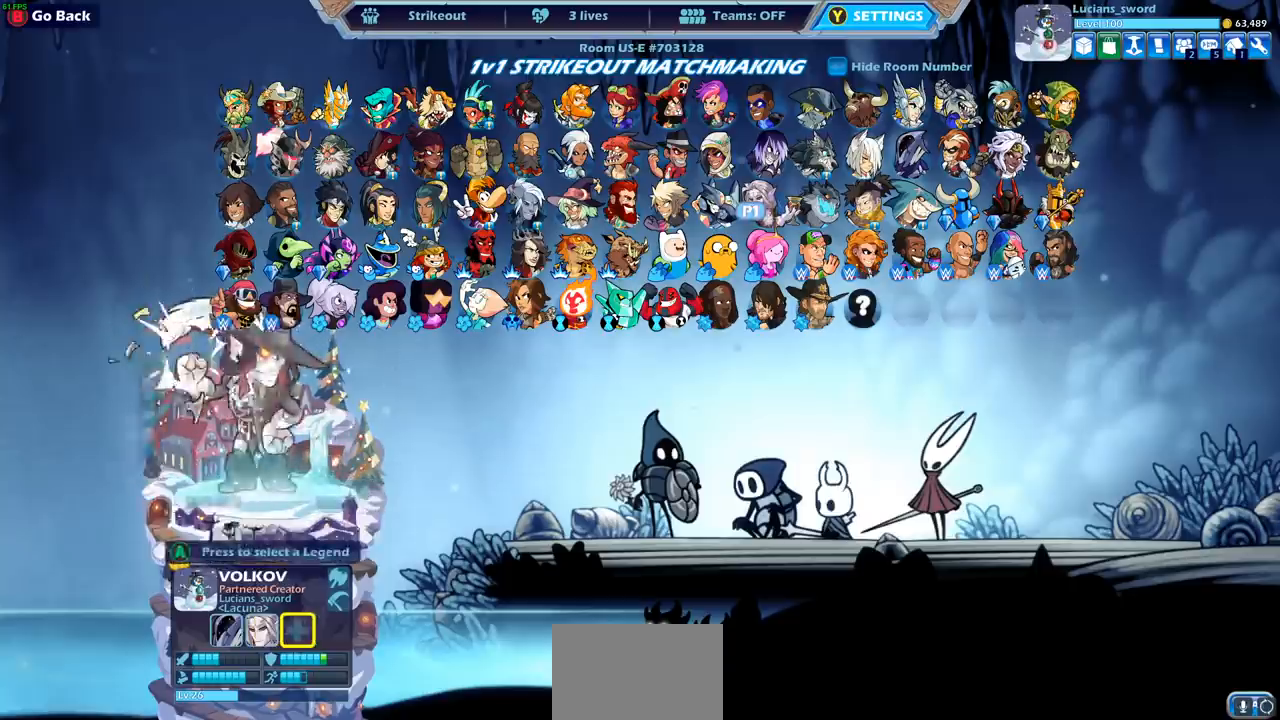
{"buttons": ["CROSS"], "left_stick": "center", "right_stick": "center", "events": [[83, "DPAD_UP", "down"], [133, "DPAD_UP", "up"], [467, "CROSS", "down"]]}
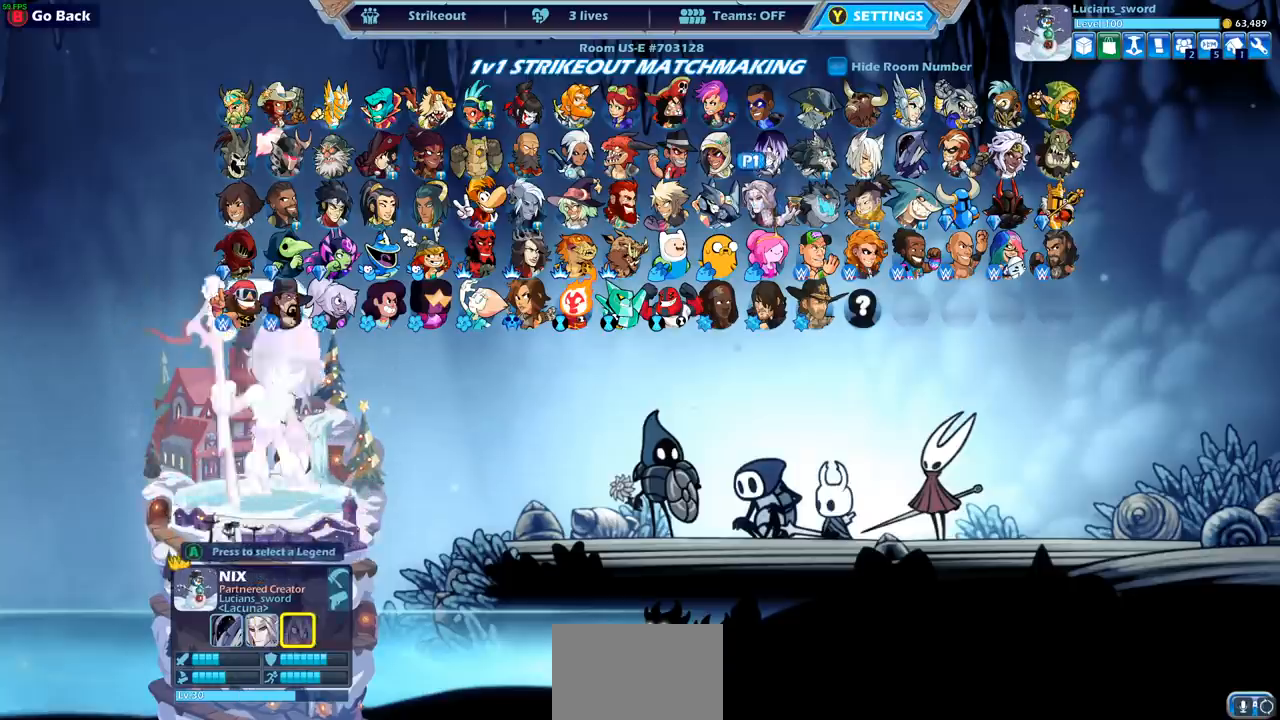
{"buttons": [], "left_stick": "center", "right_stick": "center", "events": [[67, "CROSS", "up"]]}
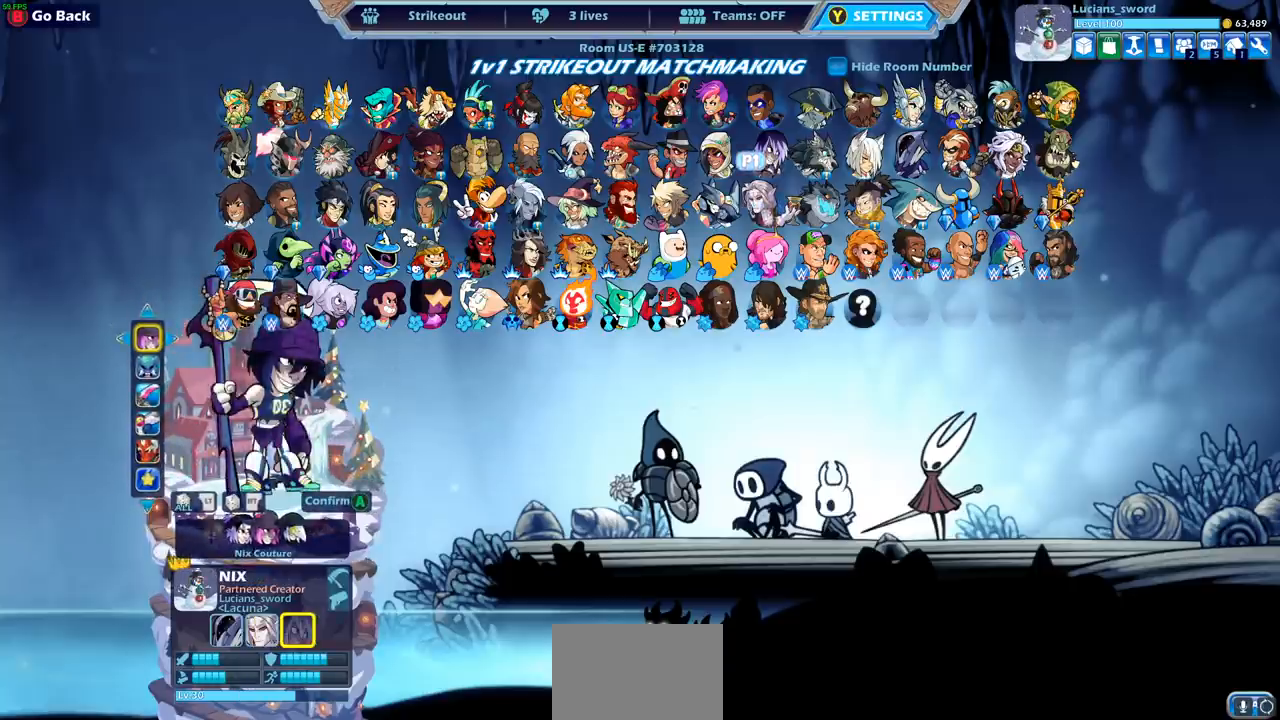
{"buttons": ["DPAD_LEFT"], "left_stick": "center", "right_stick": "center", "events": [[250, "DPAD_DOWN", "down"], [333, "DPAD_DOWN", "up"], [467, "DPAD_LEFT", "down"]]}
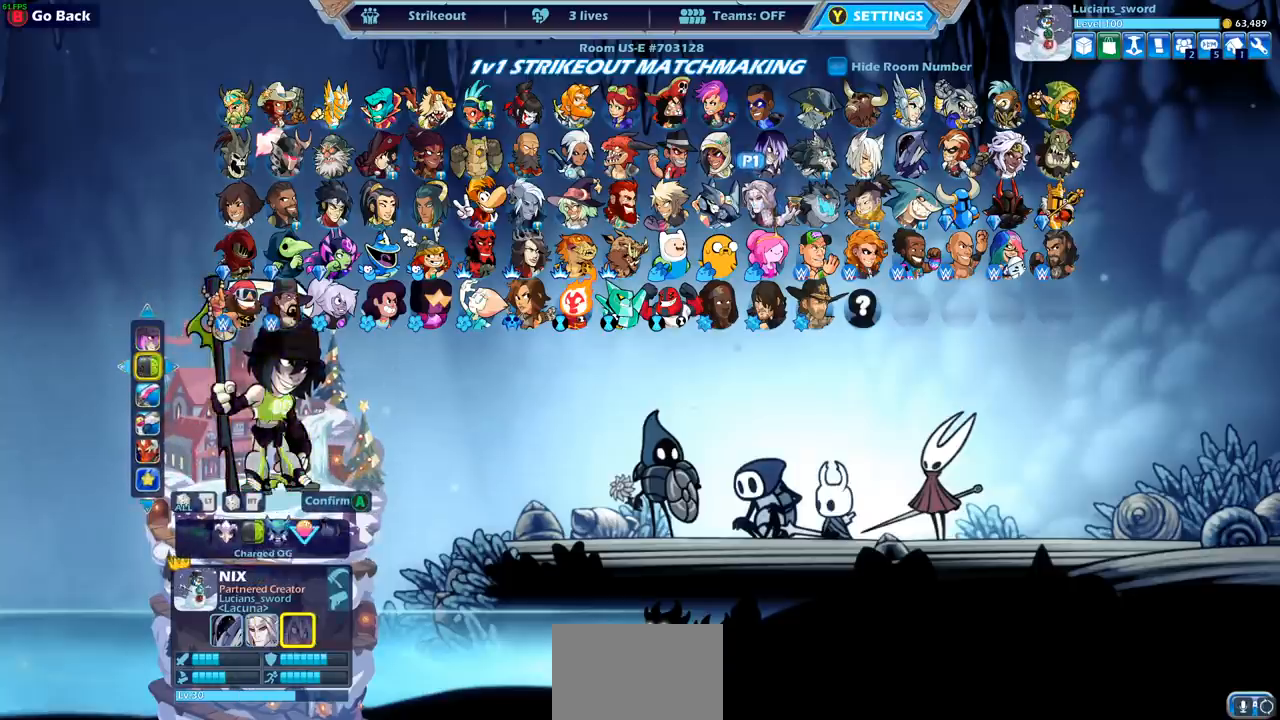
{"buttons": [], "left_stick": "center", "right_stick": "center", "events": [[100, "DPAD_LEFT", "up"], [250, "DPAD_LEFT", "down"], [350, "DPAD_LEFT", "up"]]}
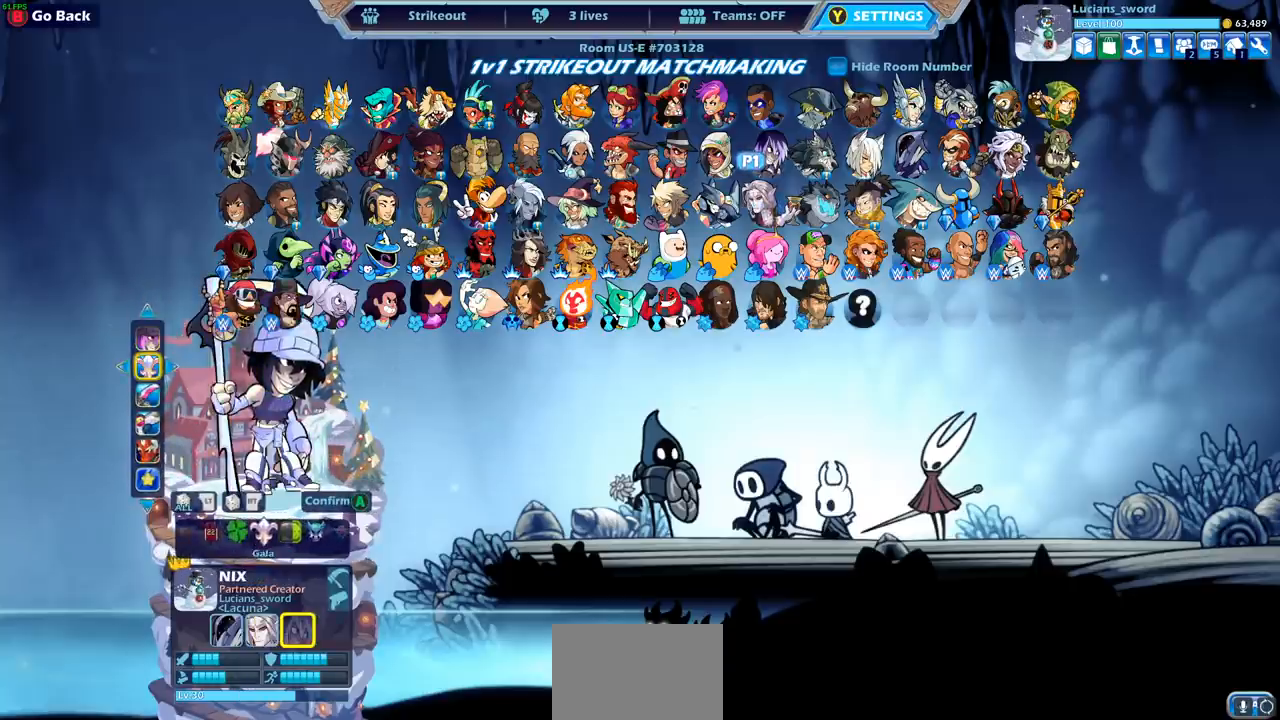
{"buttons": ["DPAD_RIGHT"], "left_stick": "center", "right_stick": "center", "events": [[483, "DPAD_RIGHT", "down"]]}
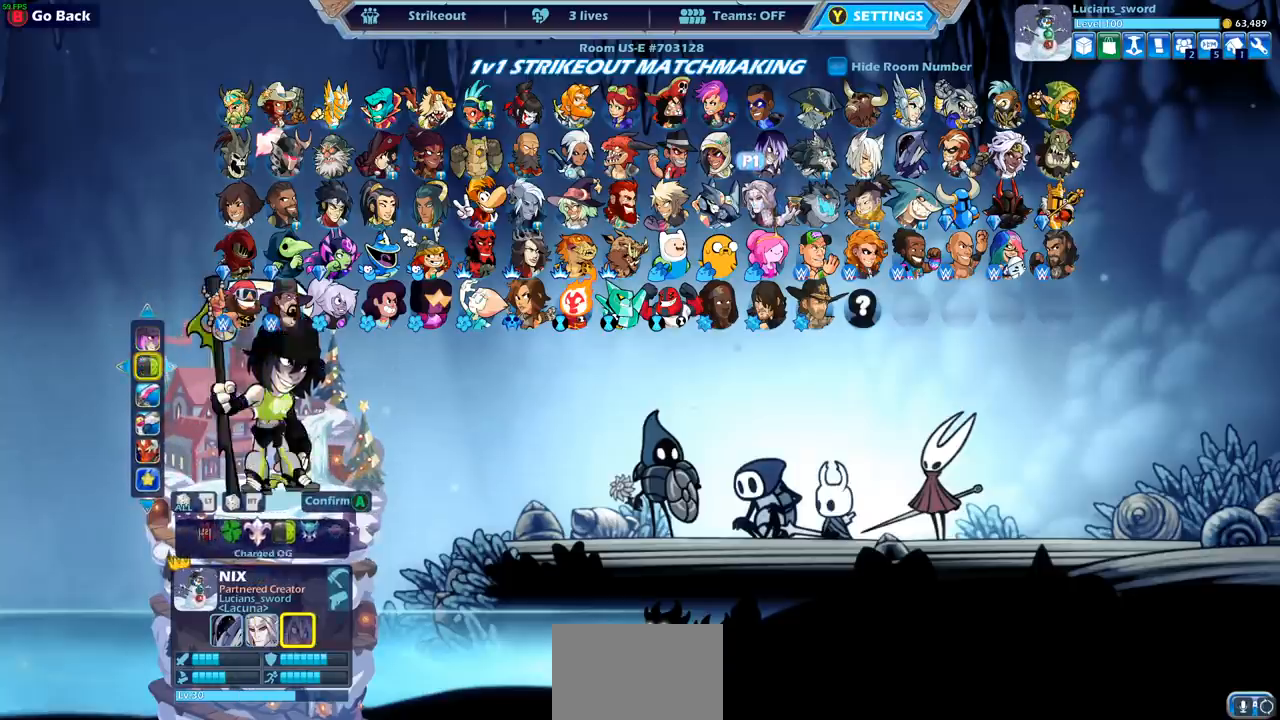
{"buttons": [], "left_stick": "center", "right_stick": "center", "events": [[50, "DPAD_RIGHT", "up"], [217, "DPAD_LEFT", "down"], [300, "DPAD_LEFT", "up"]]}
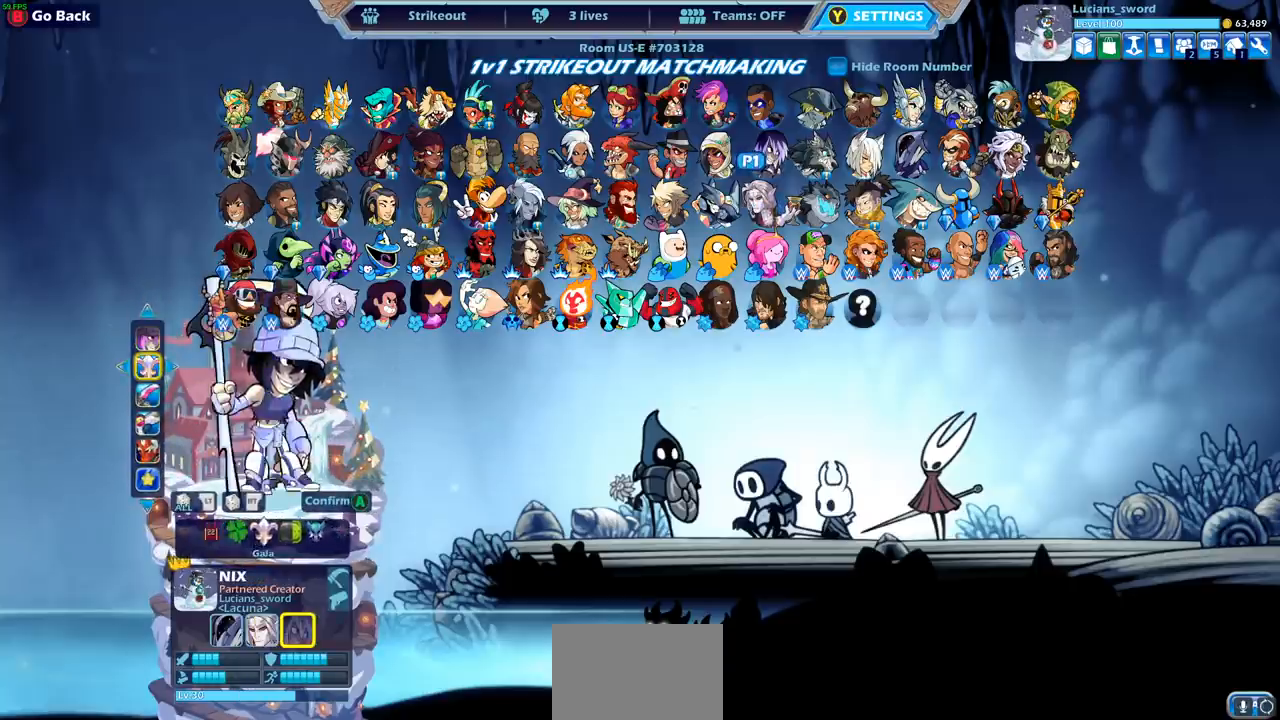
{"buttons": [], "left_stick": "center", "right_stick": "center", "events": [[33, "CROSS", "down"], [150, "CROSS", "up"]]}
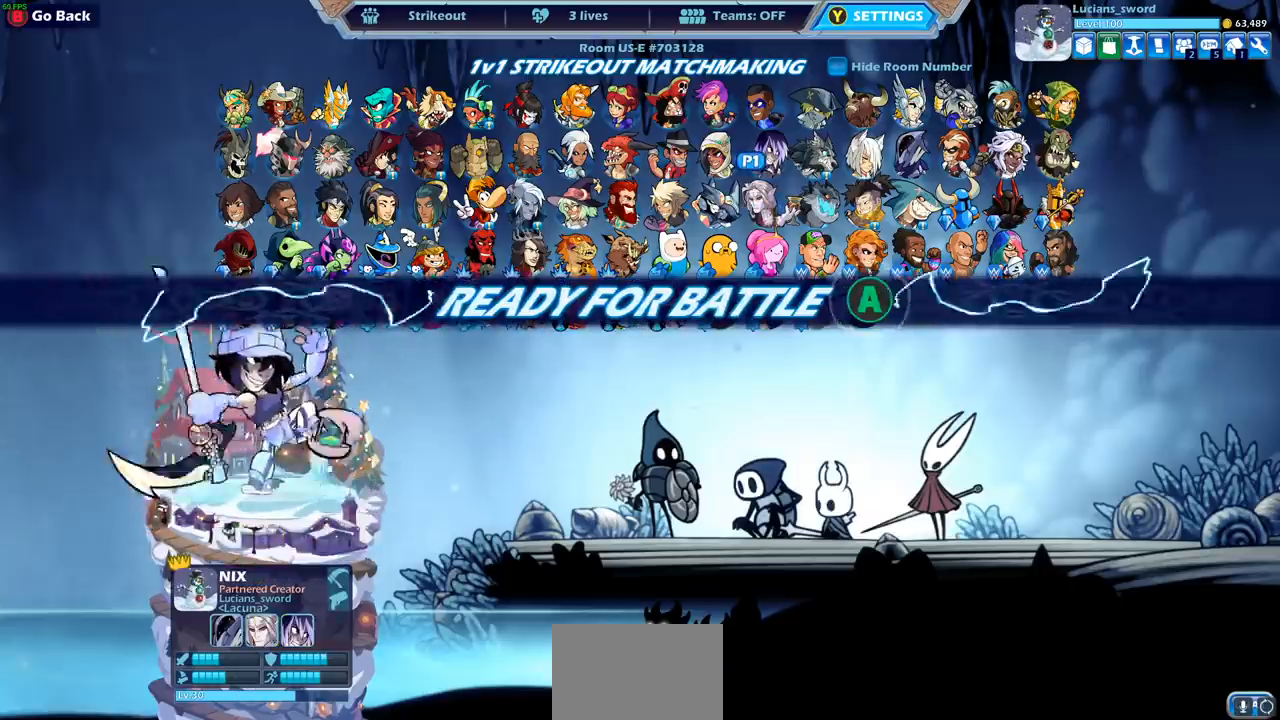
{"buttons": [], "left_stick": "center", "right_stick": "center", "events": [[233, "CROSS", "down"], [400, "CROSS", "up"]]}
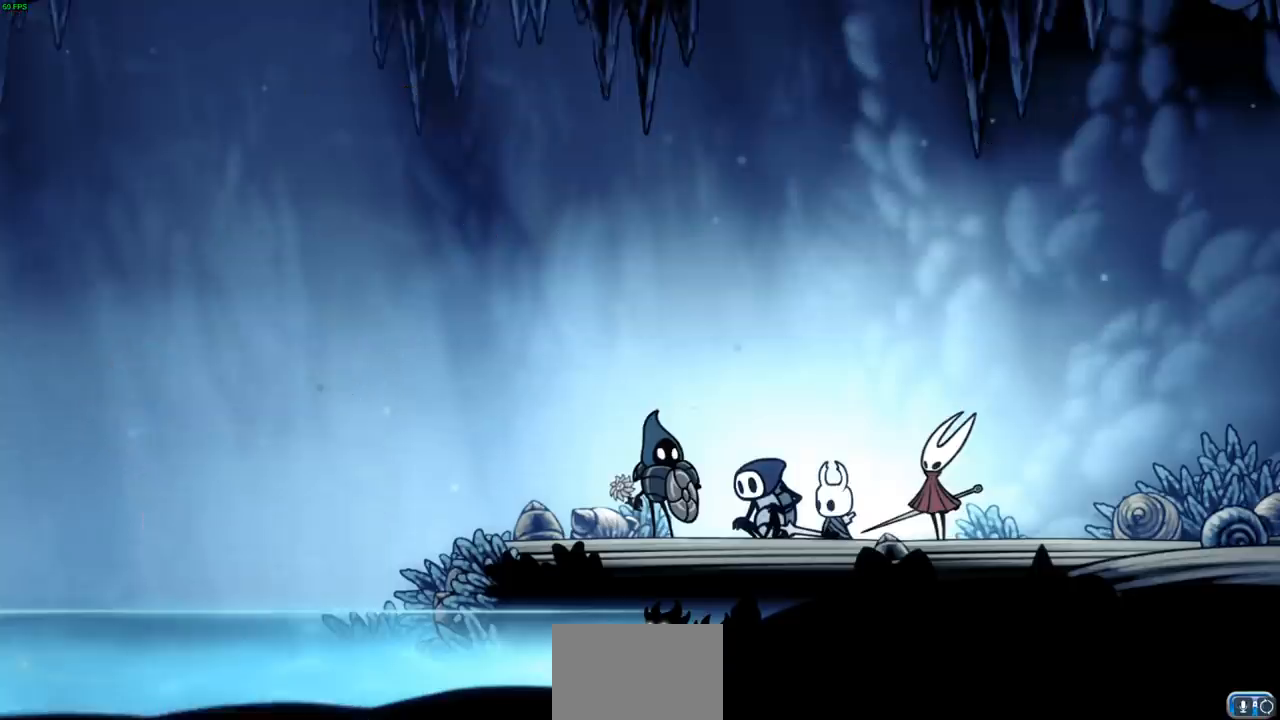
{"buttons": [], "left_stick": "center", "right_stick": "center", "events": []}
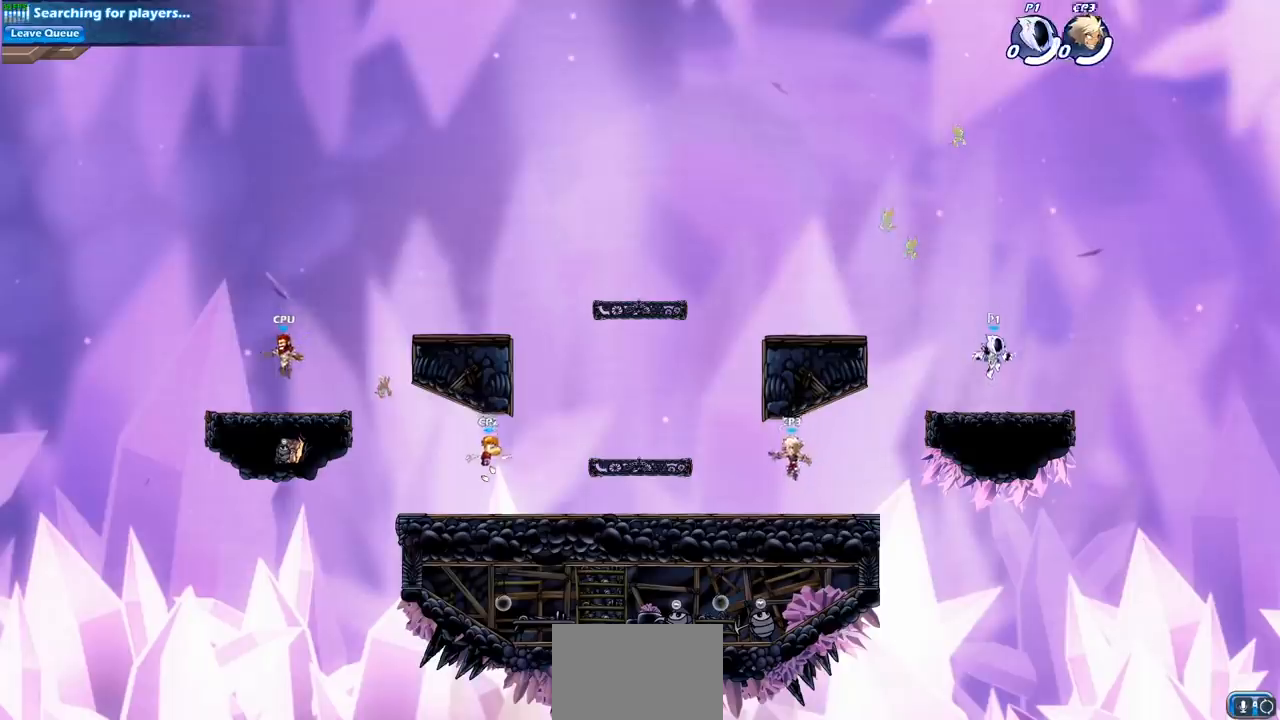
{"buttons": ["CROSS", "R2"], "left_stick": "left", "right_stick": "center", "events": [[200, "left_stick", "left"], [383, "R2", "down"], [417, "CROSS", "down"]]}
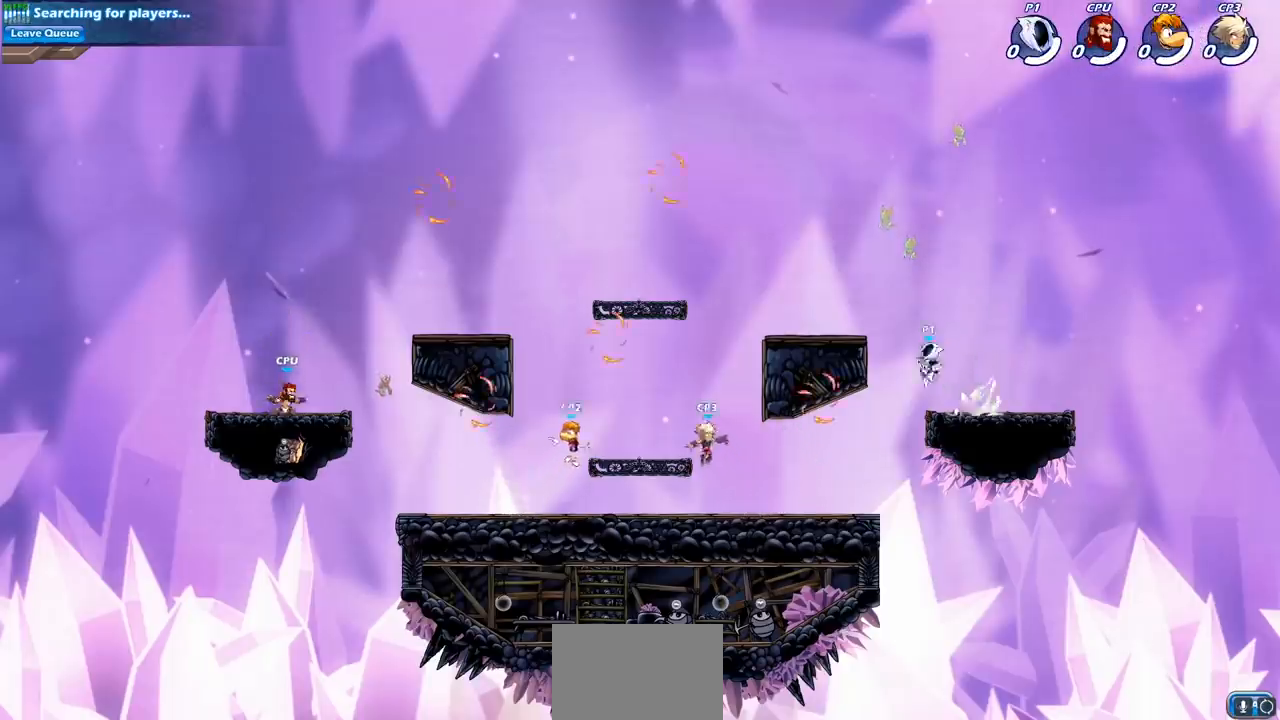
{"buttons": [], "left_stick": "down", "right_stick": "center", "events": [[33, "CROSS", "up"], [50, "R2", "up"], [117, "left_stick", "center"], [417, "left_stick", "right"], [500, "left_stick", "down"]]}
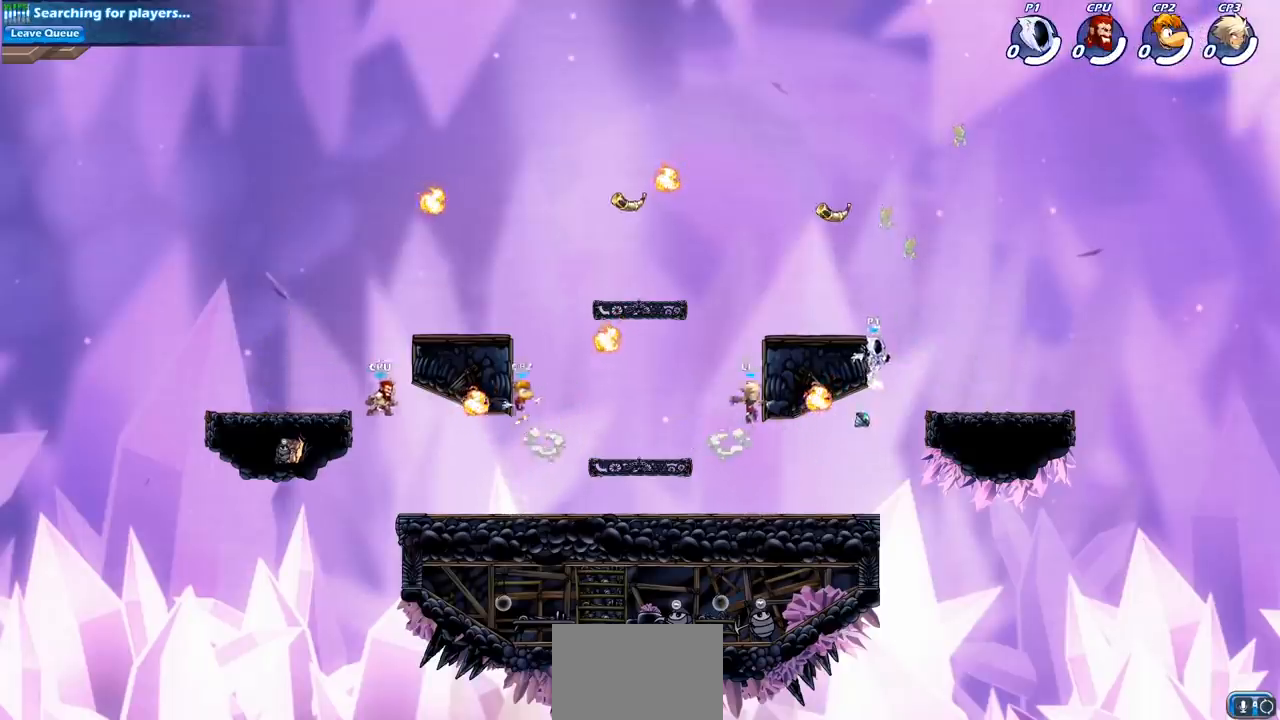
{"buttons": [], "left_stick": "left", "right_stick": "center", "events": [[33, "left_stick", "down-left"], [150, "left_stick", "left"]]}
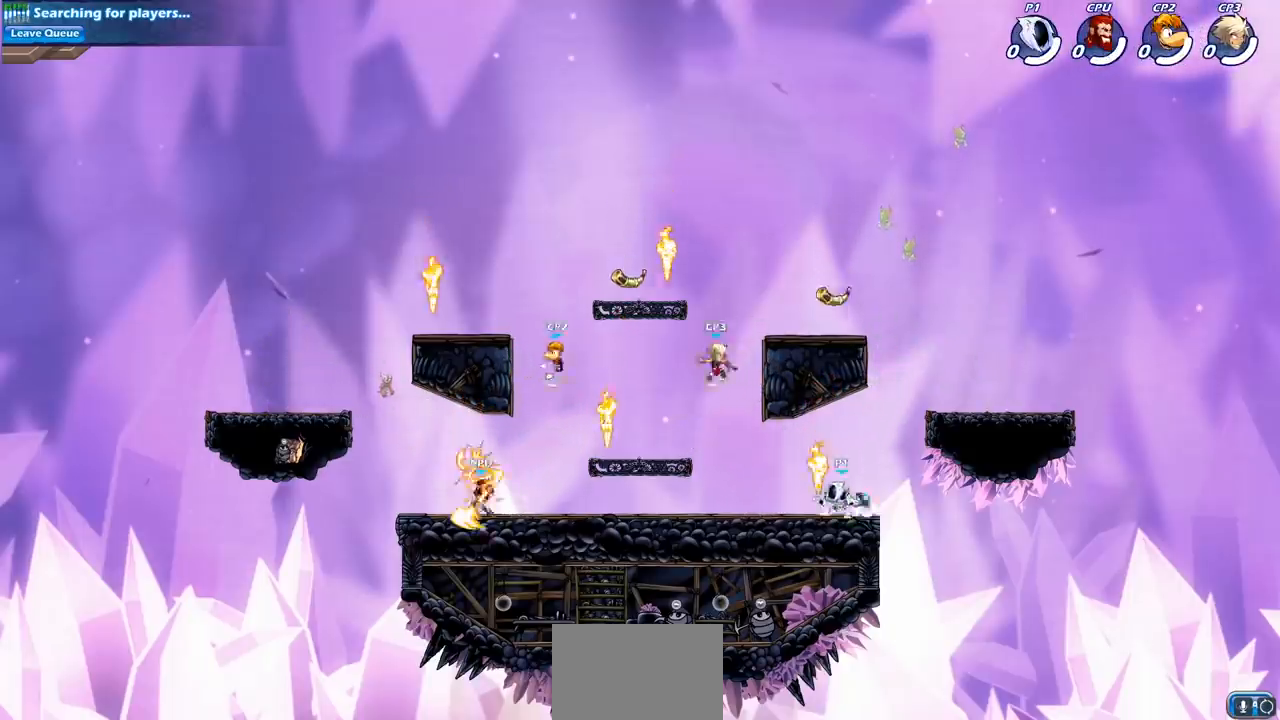
{"buttons": [], "left_stick": "down-left", "right_stick": "center", "events": [[133, "R1", "down"], [167, "CROSS", "down"], [167, "left_stick", "up-right"], [250, "left_stick", "right"], [283, "CROSS", "up"], [283, "R1", "up"], [500, "left_stick", "down-left"]]}
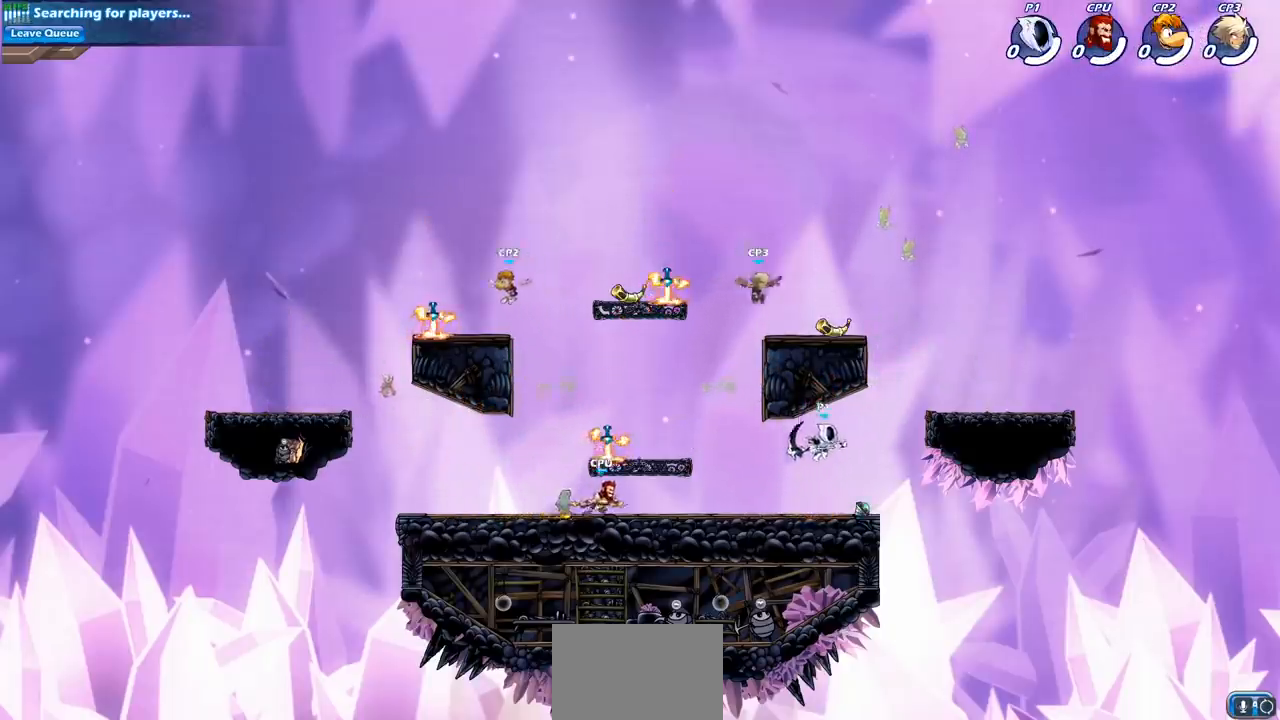
{"buttons": [], "left_stick": "left", "right_stick": "center", "events": [[133, "left_stick", "left"], [250, "R2", "down"], [483, "R2", "up"]]}
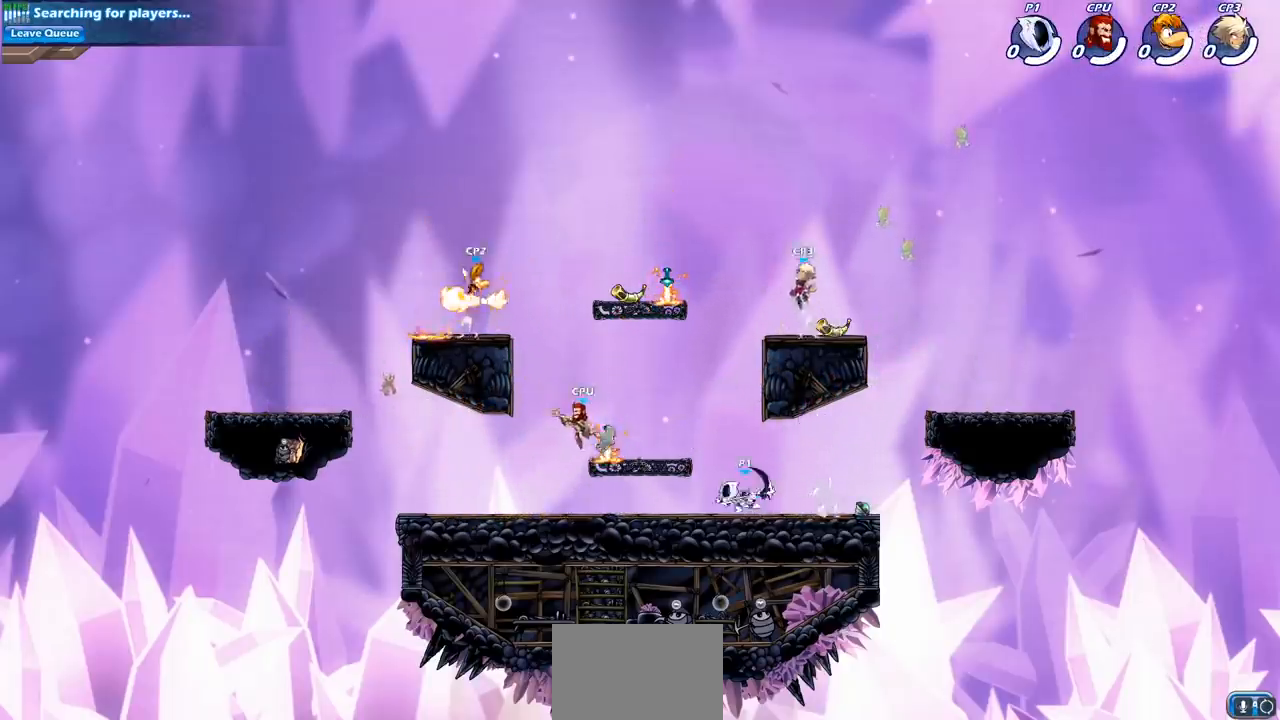
{"buttons": [], "left_stick": "up-left", "right_stick": "center", "events": [[200, "left_stick", "up-left"], [233, "CROSS", "down"], [283, "SQUARE", "down"], [317, "right_stick", "down"], [367, "CROSS", "up"], [367, "SQUARE", "up"], [367, "right_stick", "center"]]}
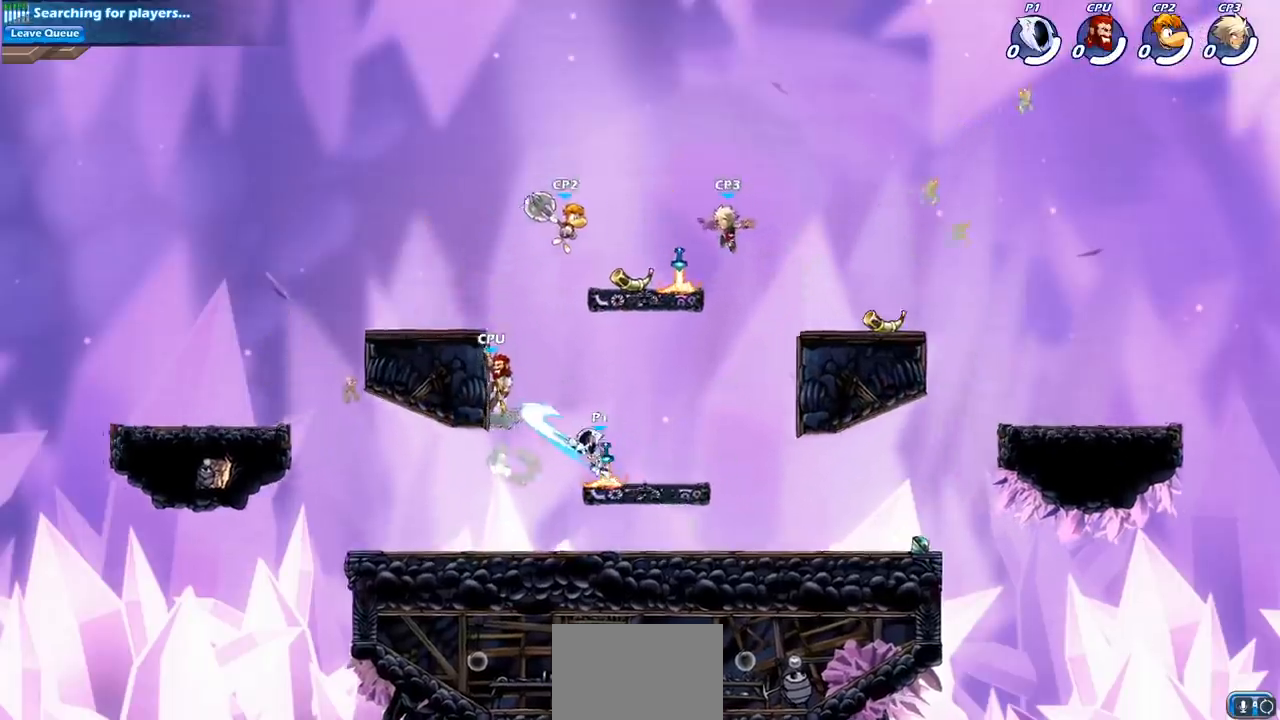
{"buttons": [], "left_stick": "center", "right_stick": "center", "events": [[233, "left_stick", "up-right"], [383, "CIRCLE", "down"], [417, "left_stick", "center"], [500, "CIRCLE", "up"]]}
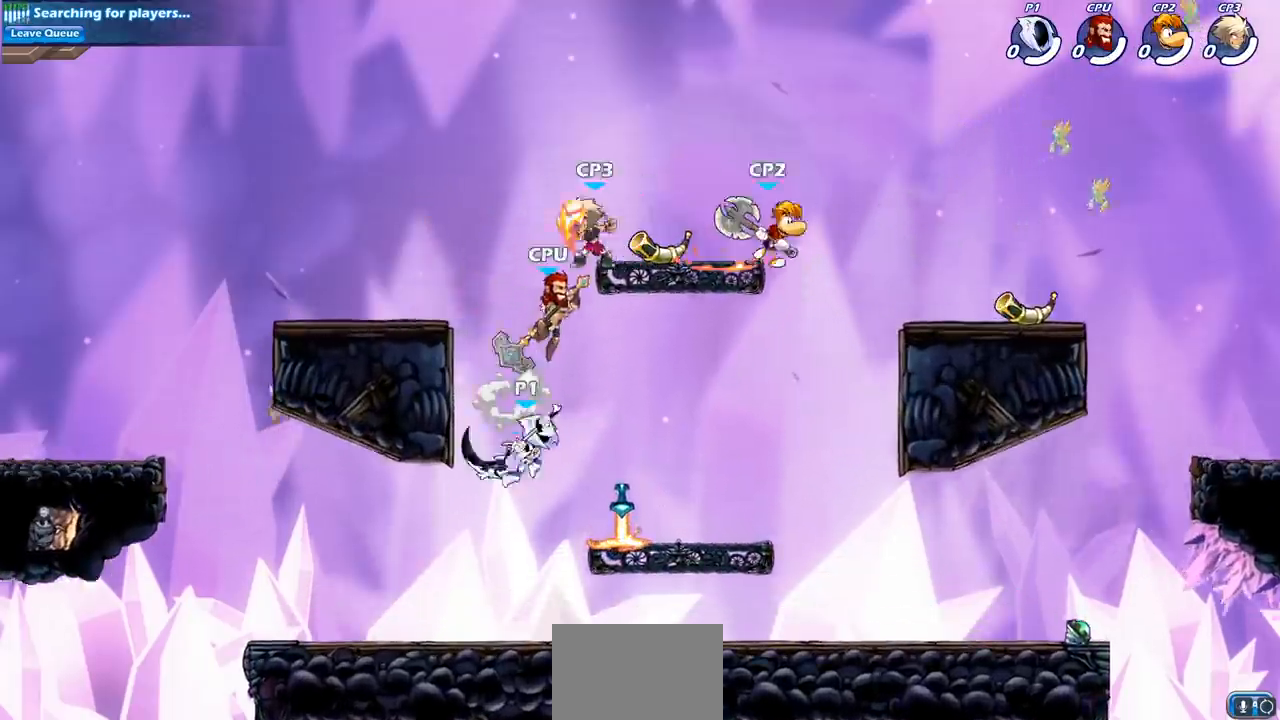
{"buttons": [], "left_stick": "up-left", "right_stick": "center", "events": [[500, "left_stick", "up-left"]]}